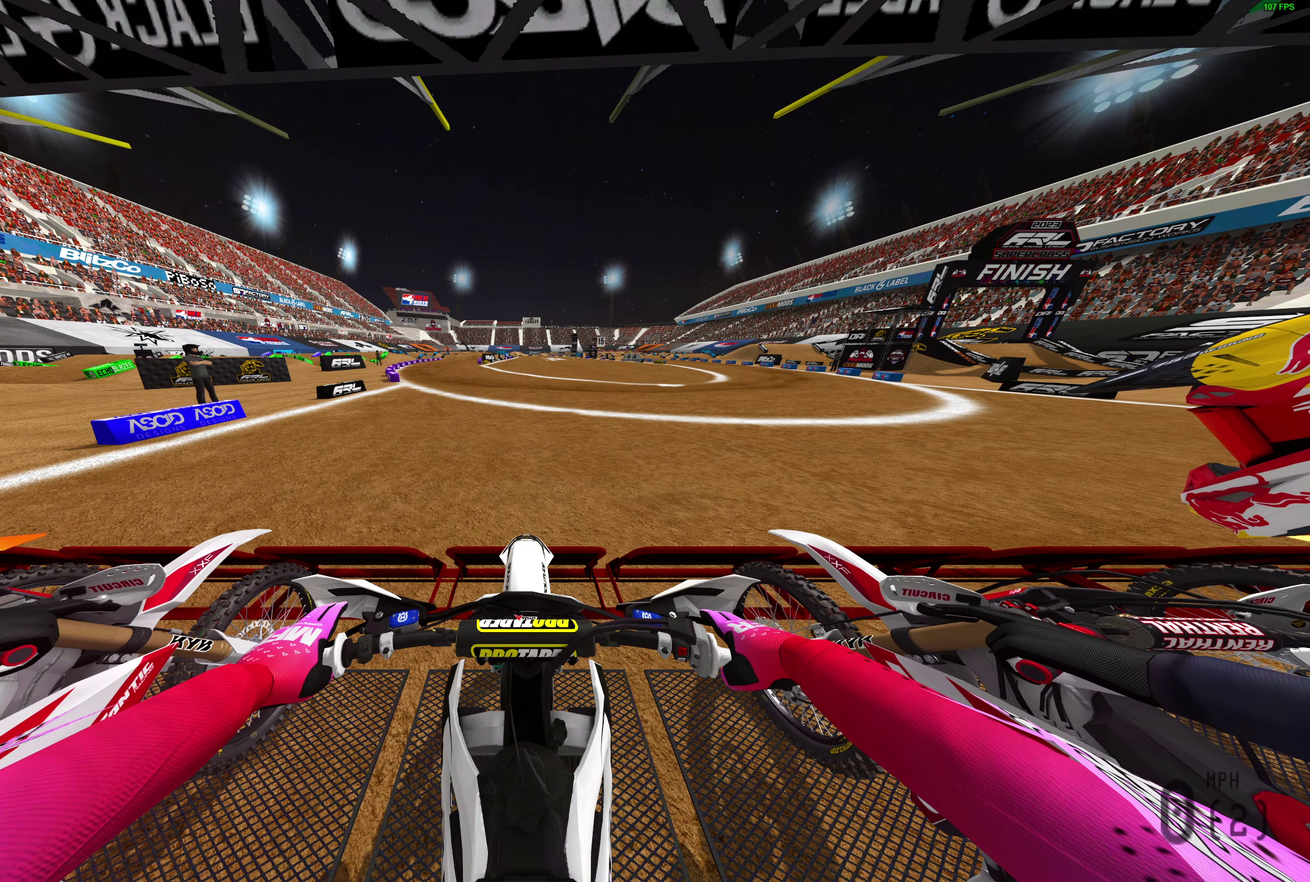
Gameplay with a controller (PlayStation layout); each line is a JSON object with the inputs held at the frame after it (dt_ms = milliseconds from this image to that frame). "events" lists button and stick changes between this image and that frame as [ms after this image, input, new state], when the widget could be followed in between.
{"dt_ms": 500, "buttons": ["L1"], "left_stick": "center", "right_stick": "center", "events": []}
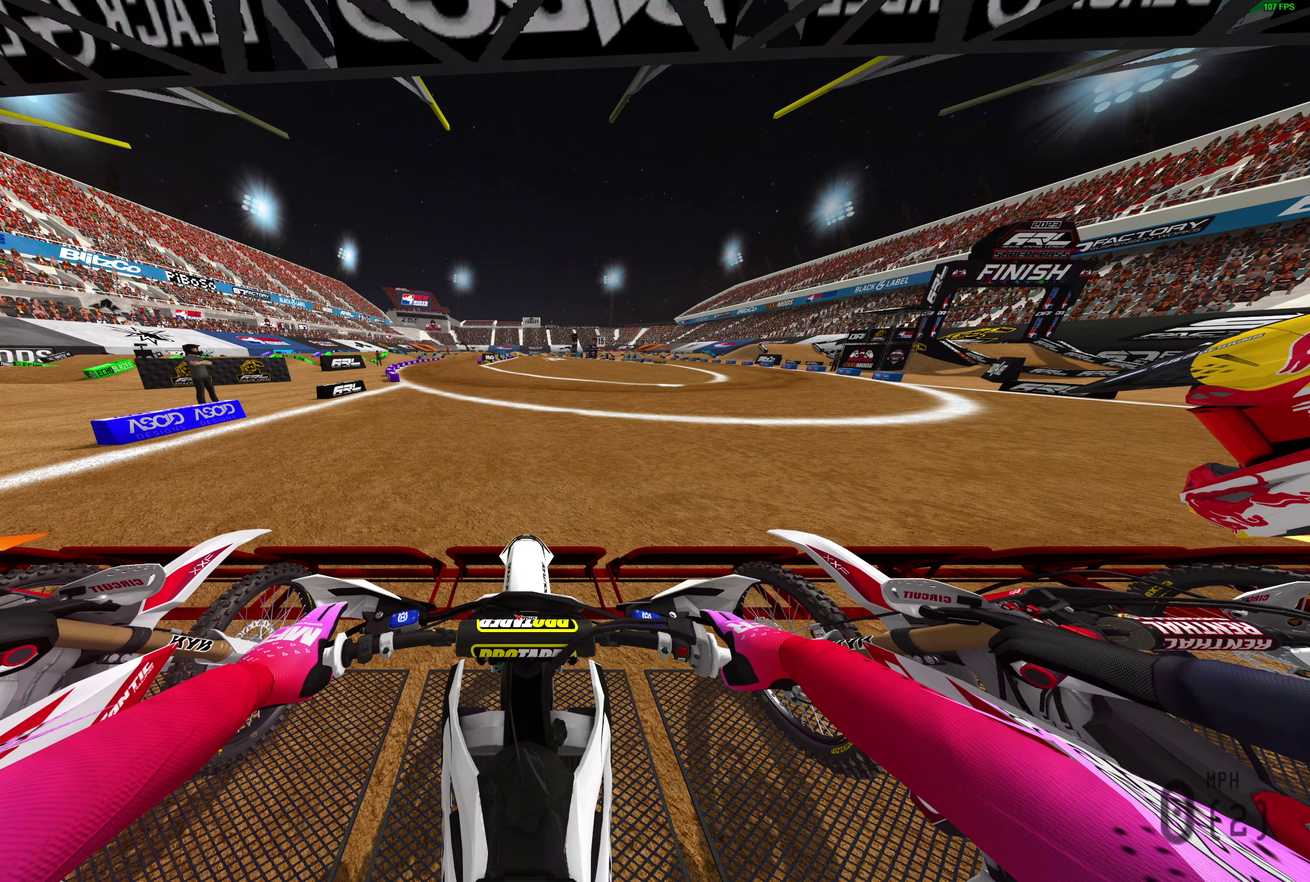
{"dt_ms": 500, "buttons": ["L1"], "left_stick": "center", "right_stick": "center", "events": []}
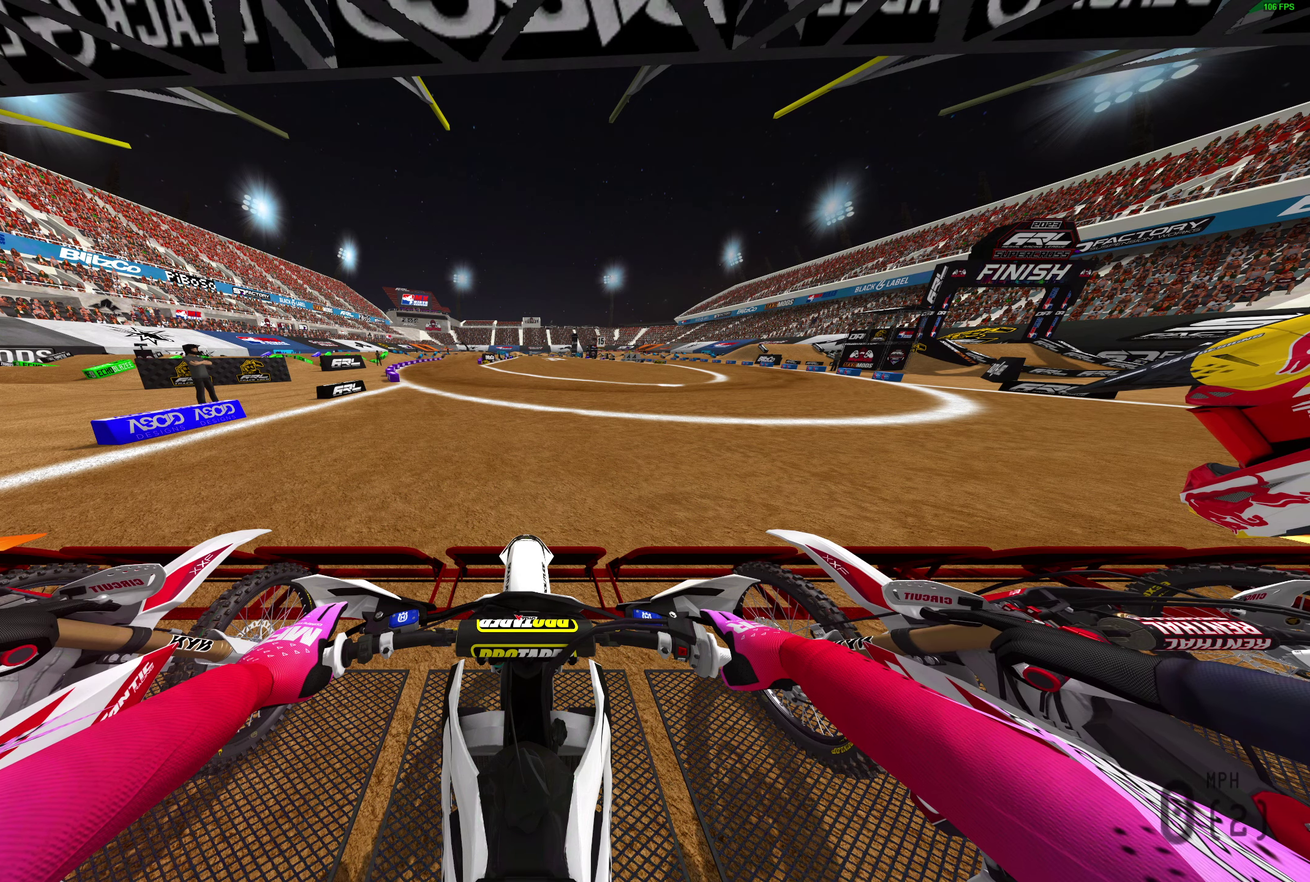
{"dt_ms": 300, "buttons": ["L1"], "left_stick": "center", "right_stick": "center", "events": []}
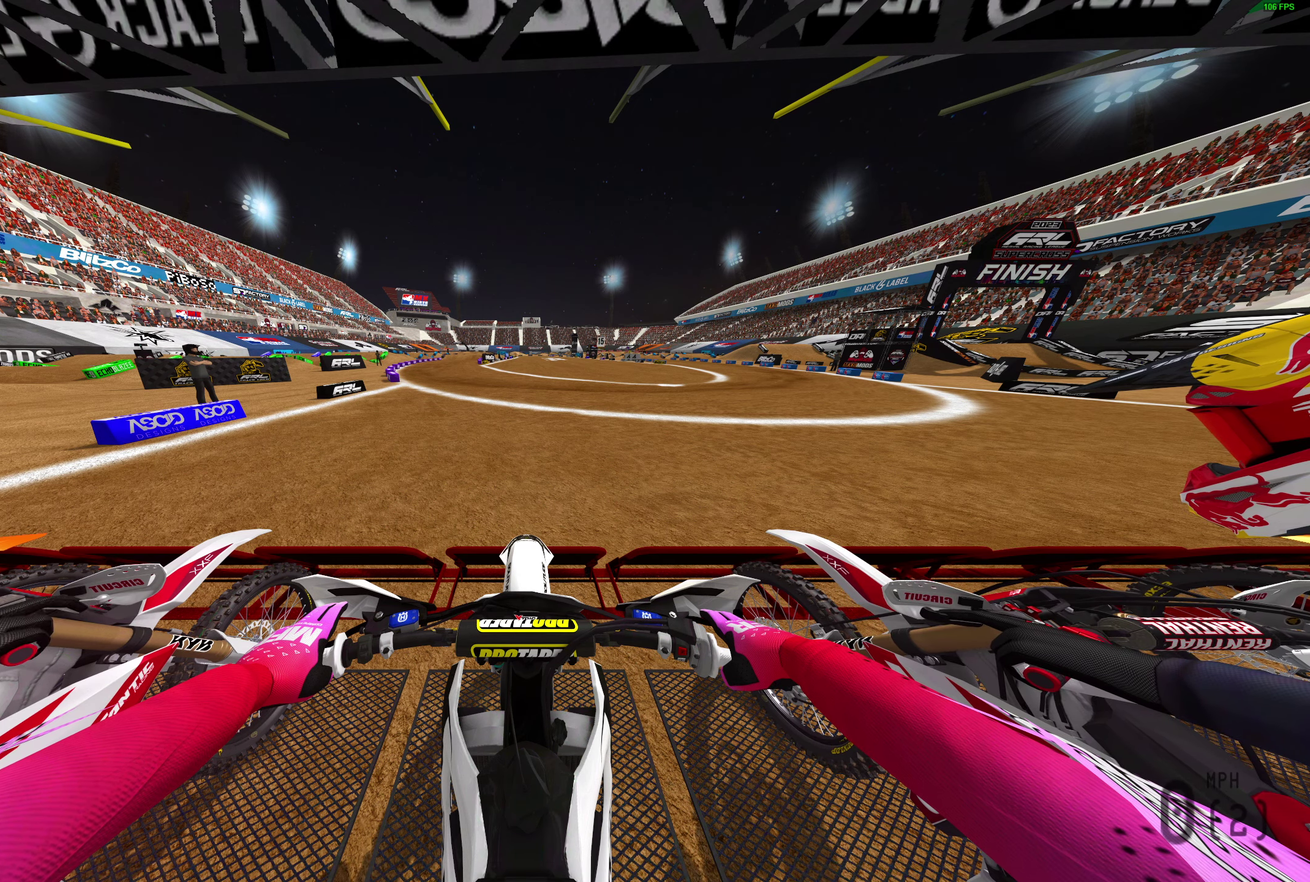
{"dt_ms": 700, "buttons": ["L1"], "left_stick": "center", "right_stick": "center", "events": [[333, "R2", "down"], [483, "R2", "up"]]}
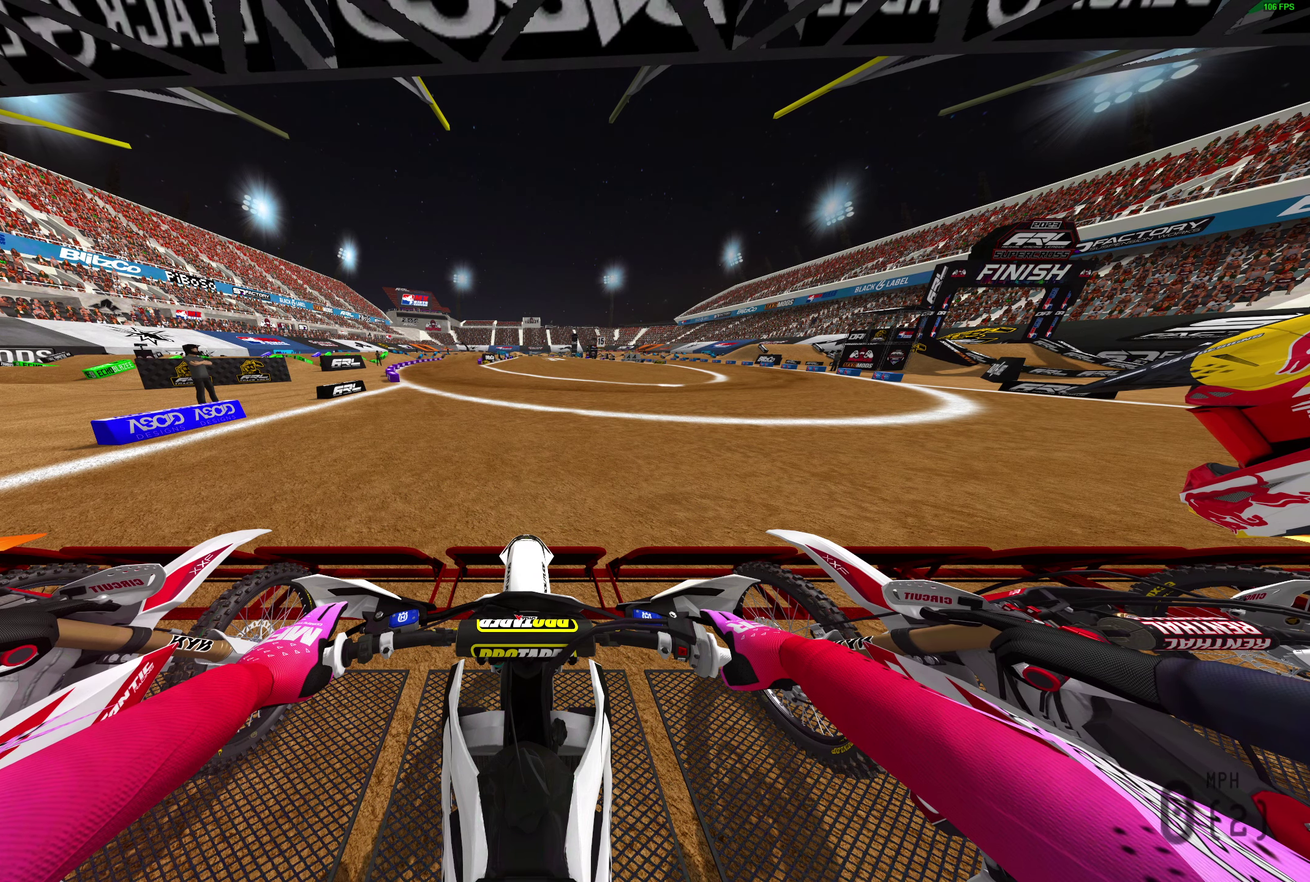
{"dt_ms": 500, "buttons": ["L1"], "left_stick": "center", "right_stick": "center", "events": [[67, "R2", "down"], [200, "R2", "up"]]}
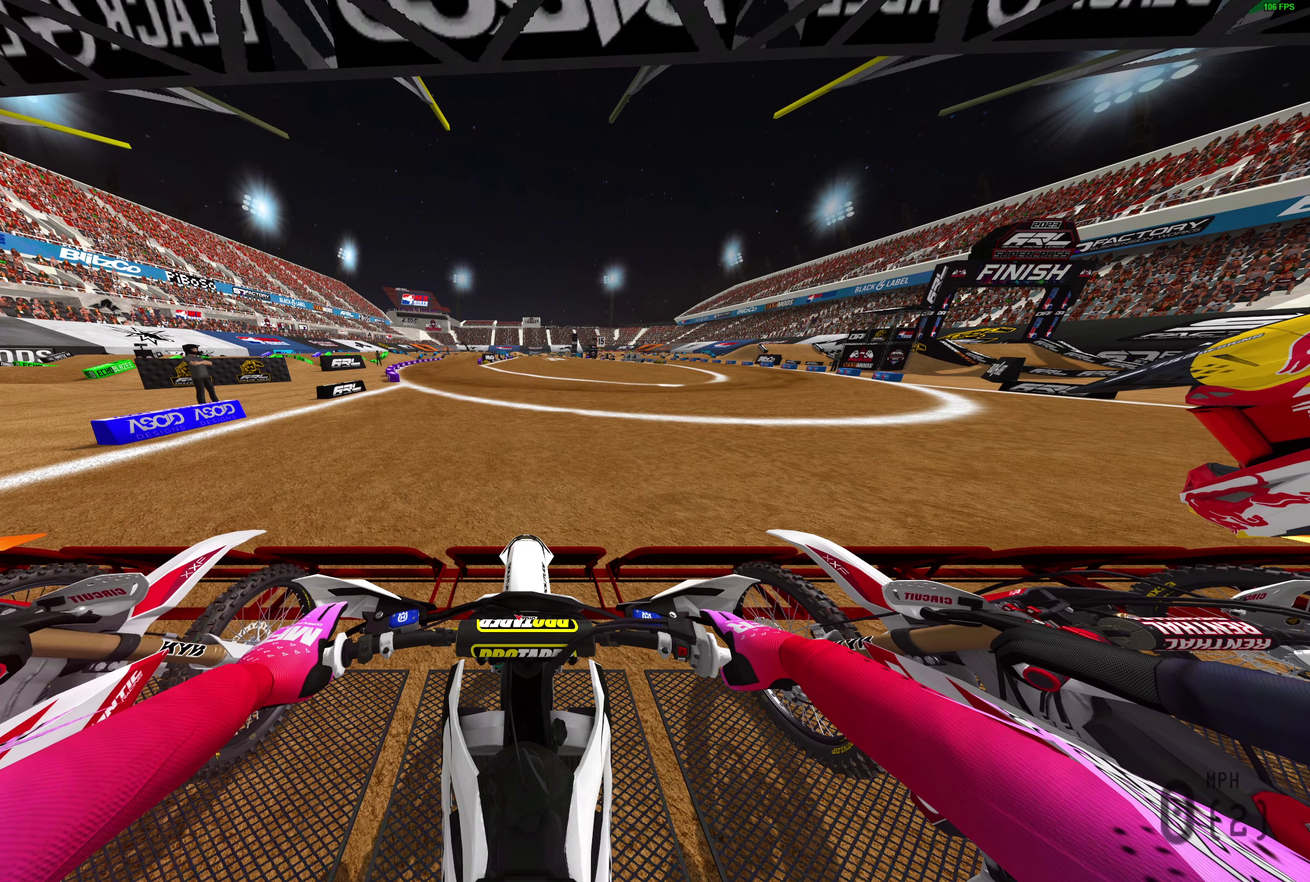
{"dt_ms": 500, "buttons": ["L1", "R2"], "left_stick": "center", "right_stick": "center", "events": [[383, "R2", "down"]]}
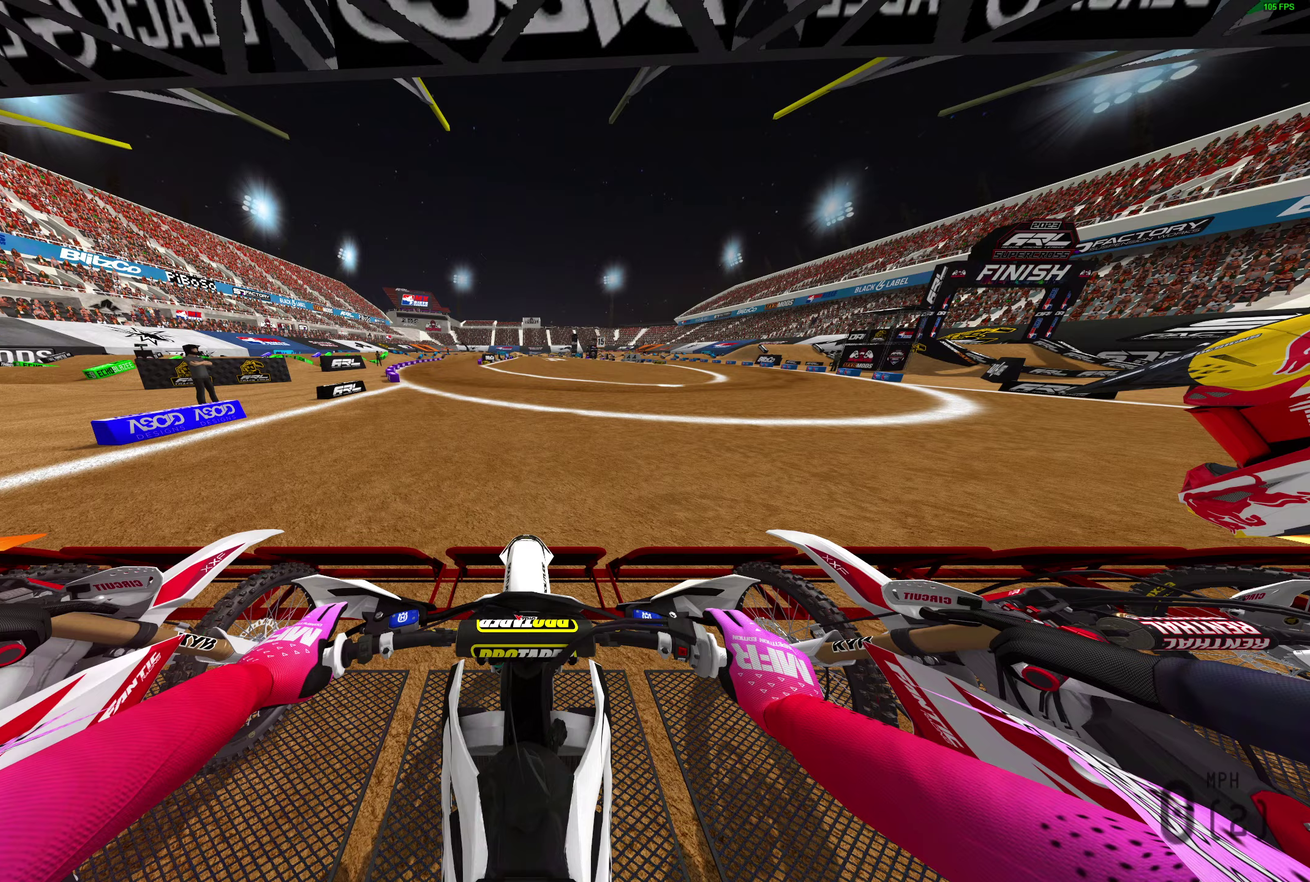
{"dt_ms": 400, "buttons": ["L1", "R2"], "left_stick": "center", "right_stick": "center", "events": [[33, "R2", "up"], [367, "R2", "down"]]}
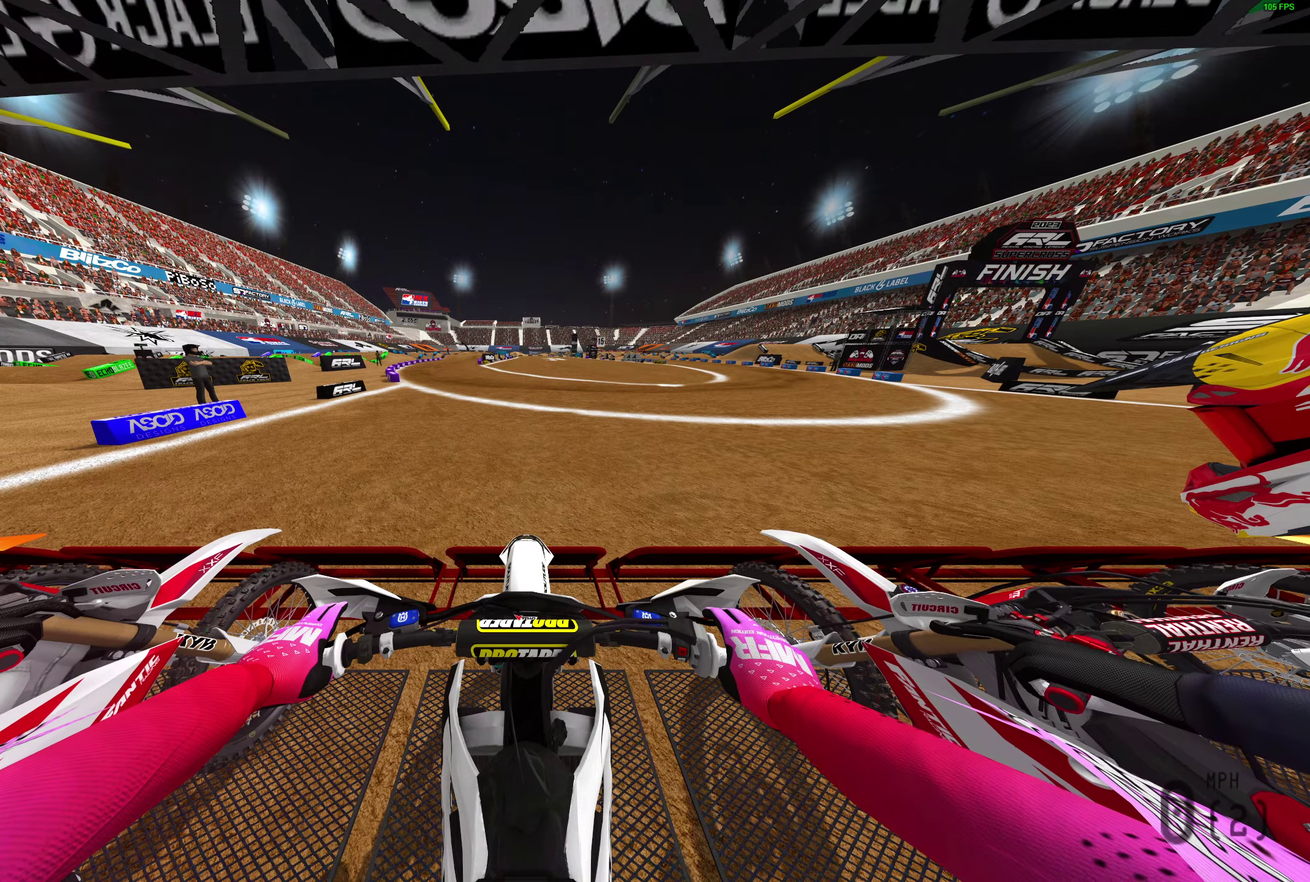
{"dt_ms": 600, "buttons": ["L1"], "left_stick": "center", "right_stick": "center", "events": [[50, "R2", "up"]]}
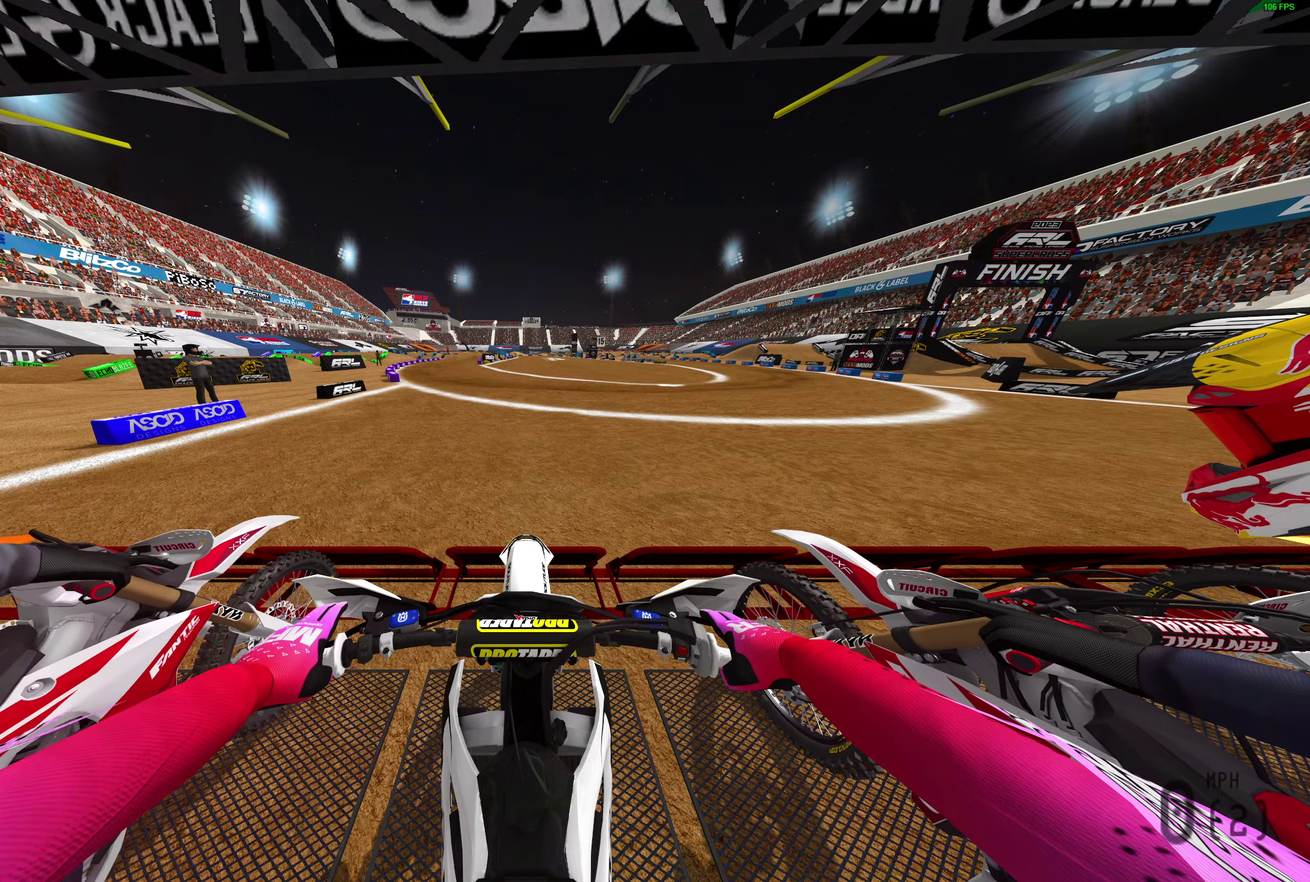
{"dt_ms": 400, "buttons": ["L1", "R2"], "left_stick": "center", "right_stick": "center", "events": [[350, "R2", "down"]]}
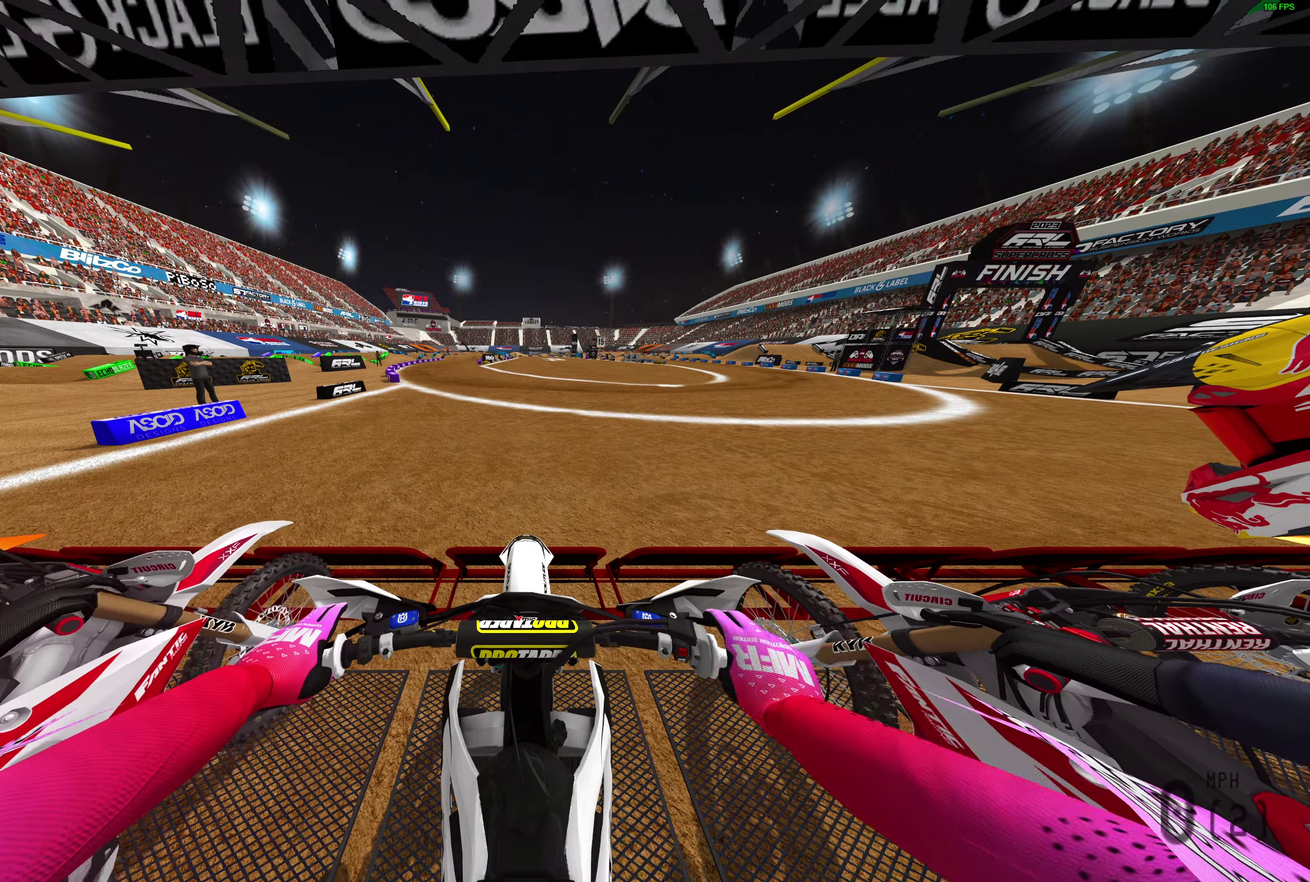
{"dt_ms": 600, "buttons": ["L1"], "left_stick": "center", "right_stick": "up", "events": [[83, "R2", "up"], [233, "R2", "down"], [283, "right_stick", "up"], [333, "R2", "up"]]}
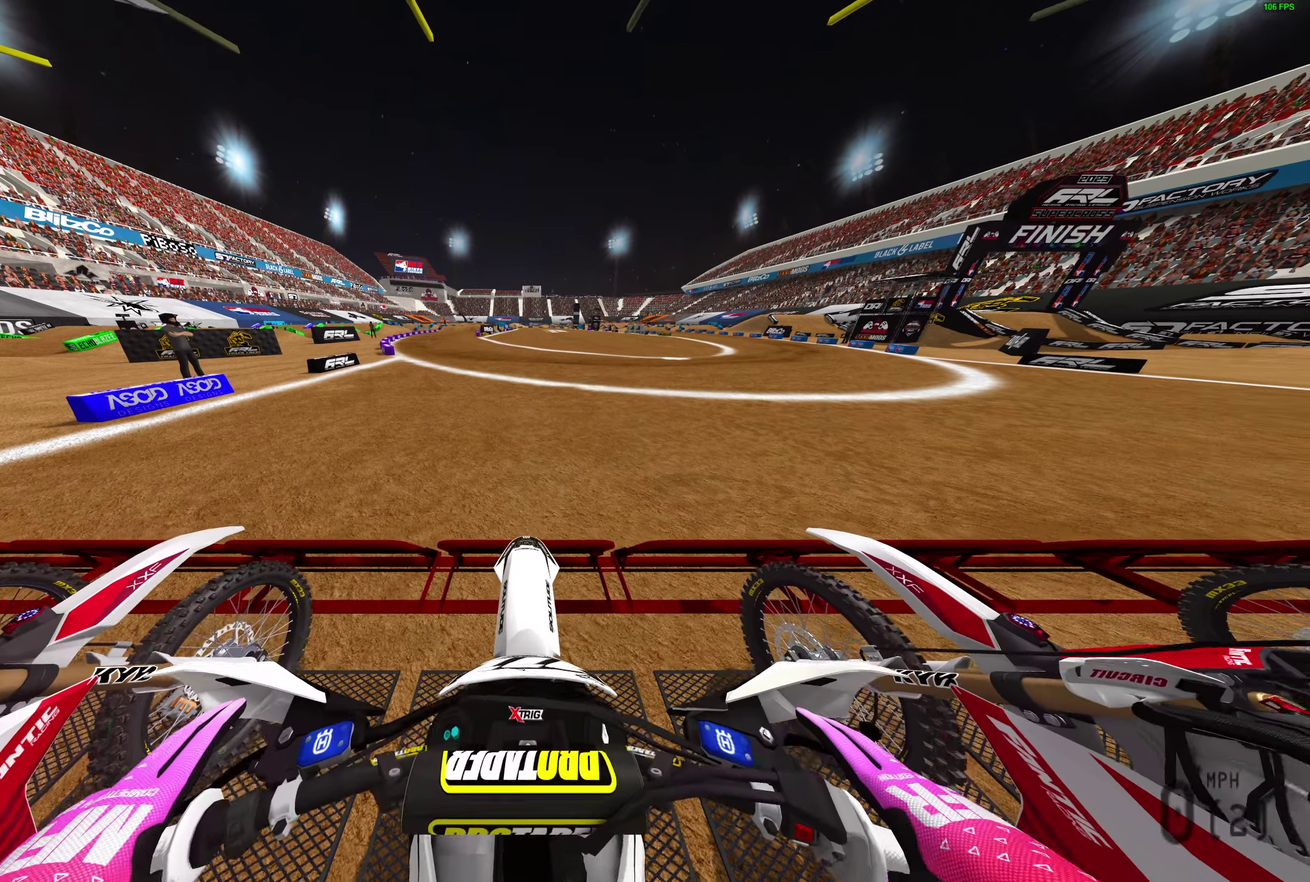
{"dt_ms": 300, "buttons": ["L1", "R2"], "left_stick": "center", "right_stick": "up", "events": [[117, "R2", "down"]]}
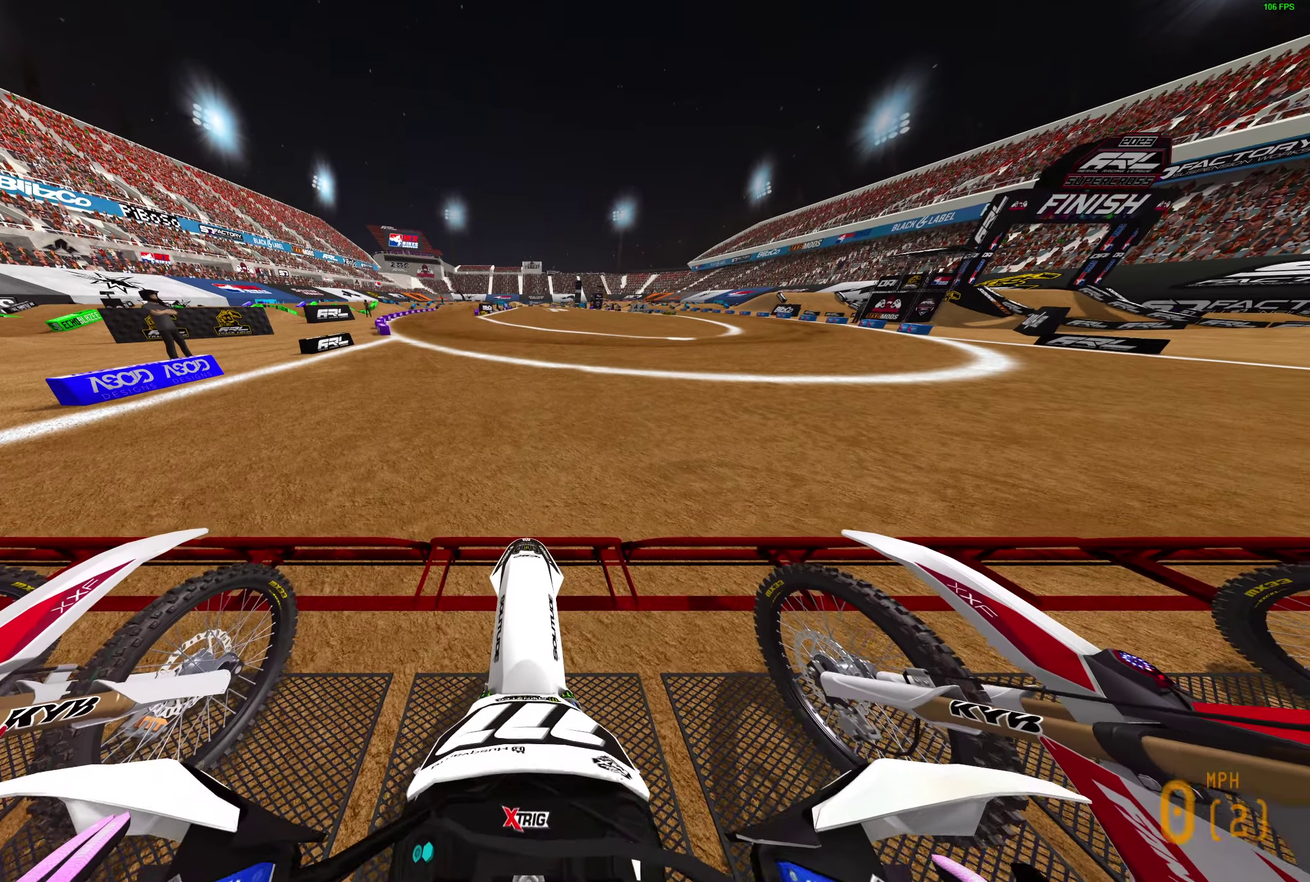
{"dt_ms": 900, "buttons": ["L1", "R2"], "left_stick": "center", "right_stick": "up", "events": []}
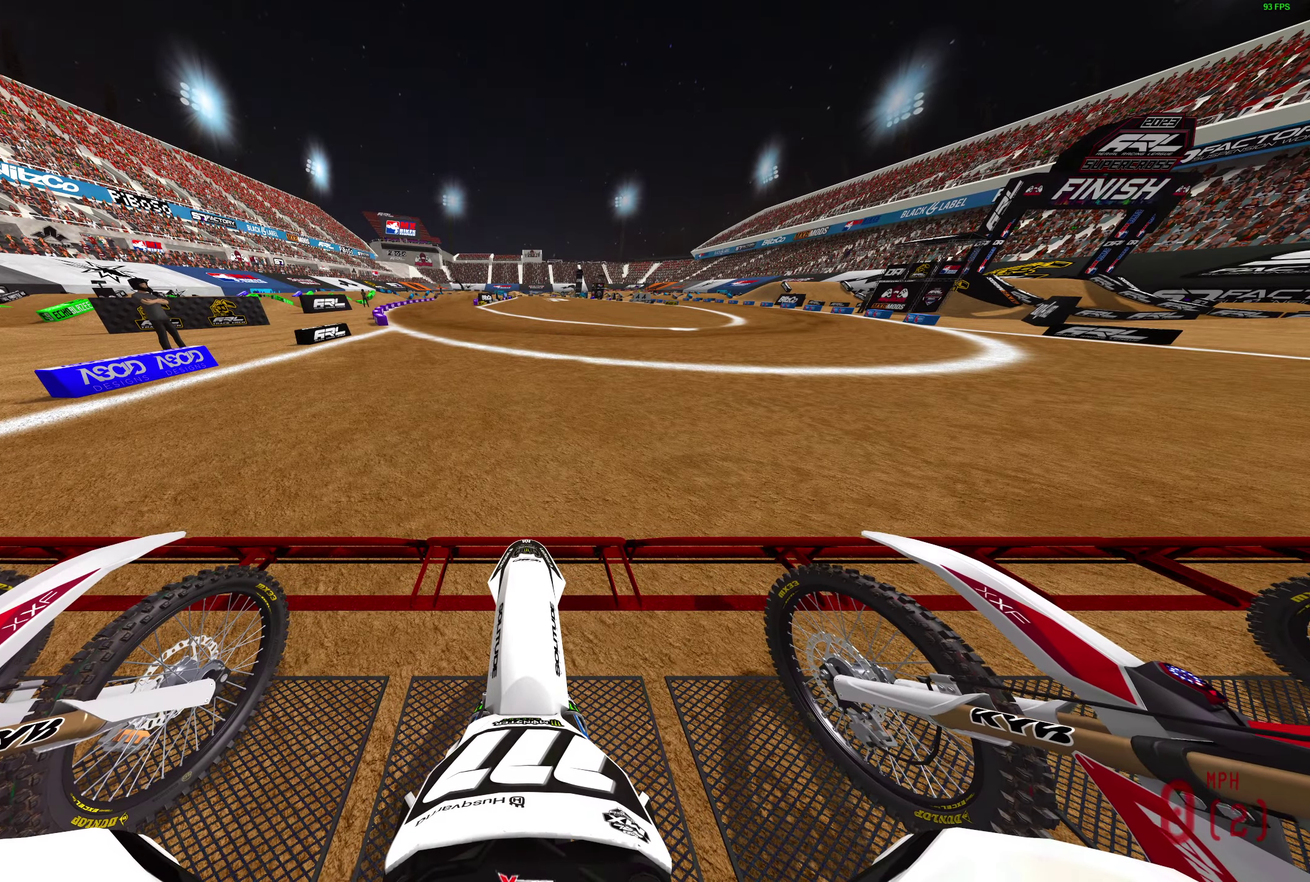
{"dt_ms": 300, "buttons": ["L1", "R2"], "left_stick": "center", "right_stick": "up", "events": []}
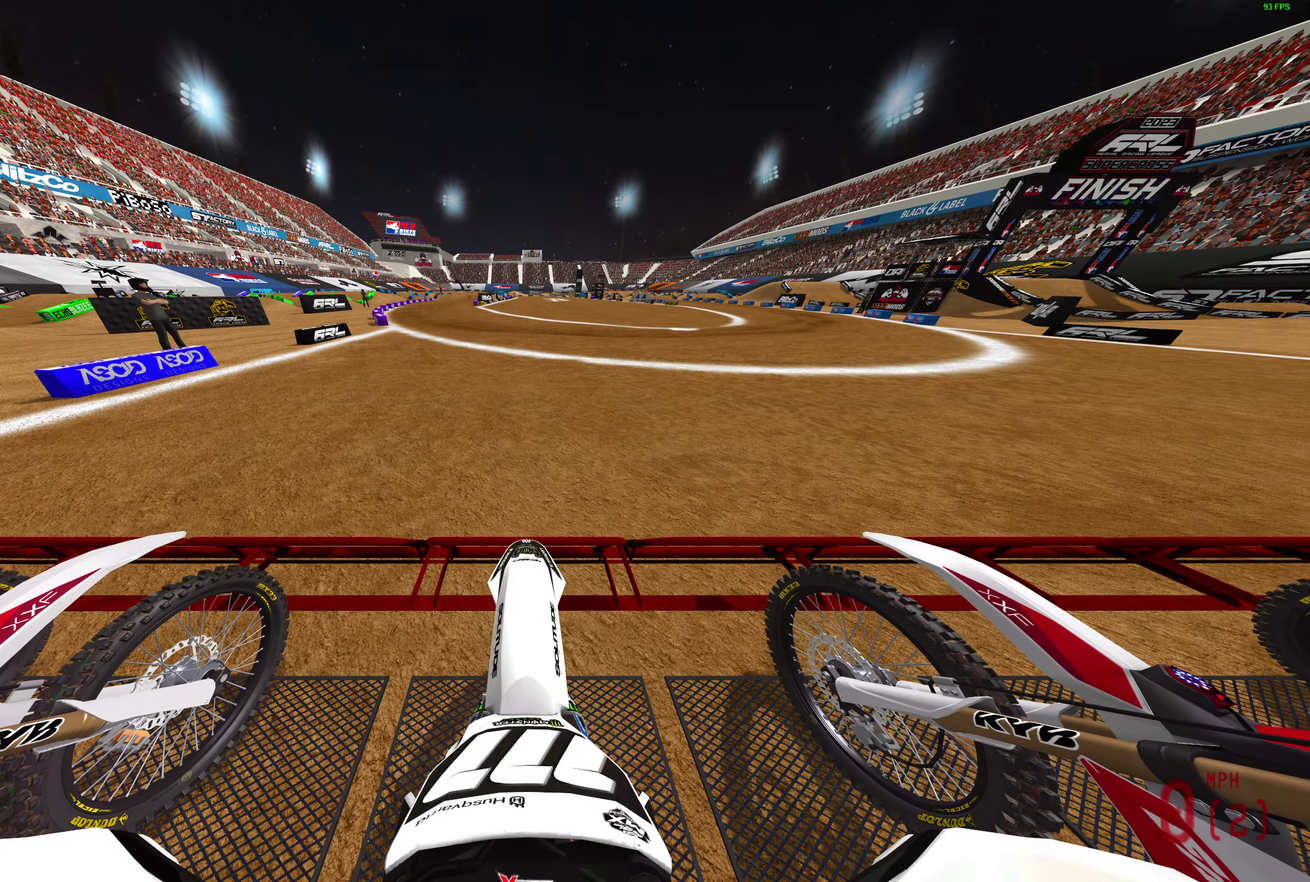
{"dt_ms": 500, "buttons": ["L1", "R2"], "left_stick": "center", "right_stick": "up", "events": []}
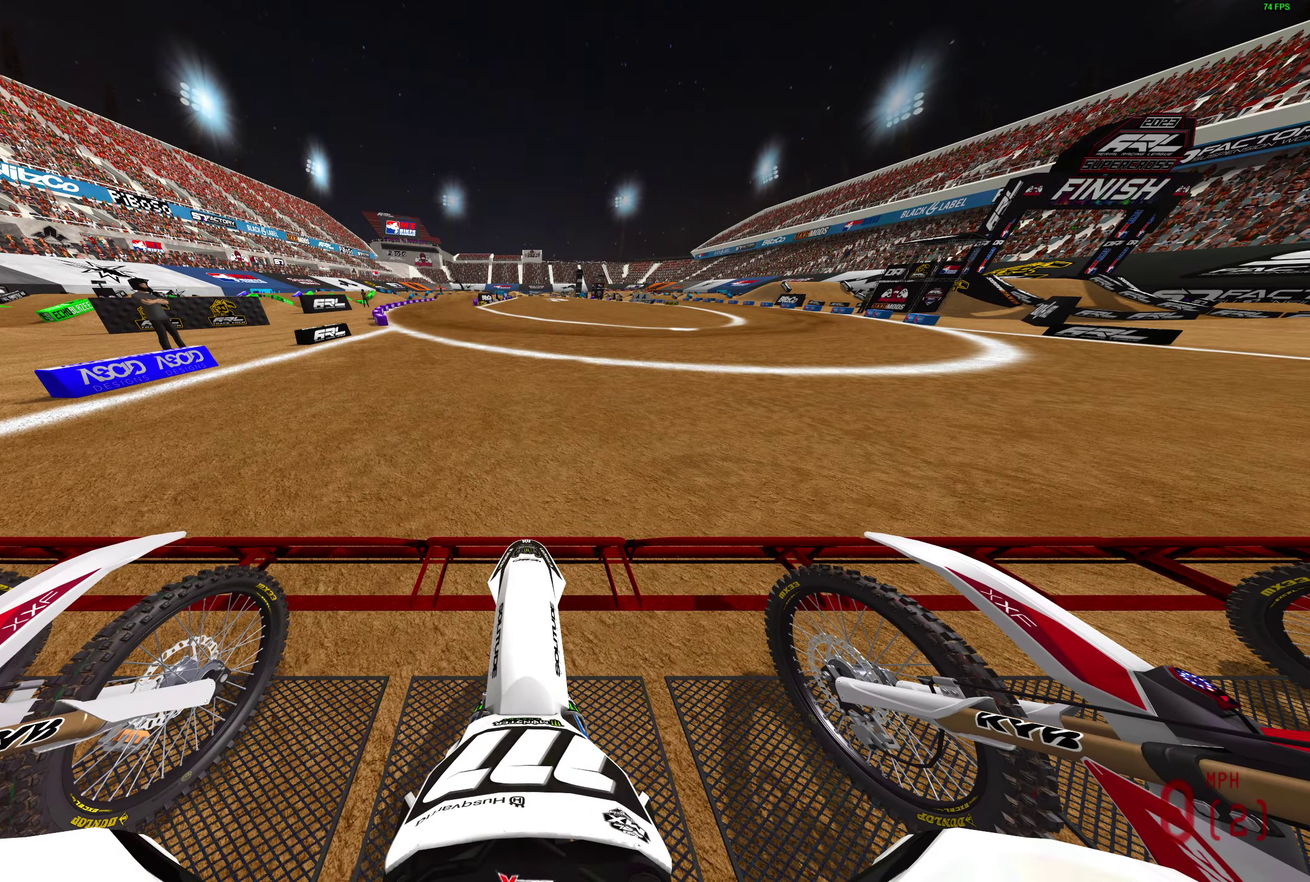
{"dt_ms": 500, "buttons": ["L1", "R2"], "left_stick": "center", "right_stick": "up", "events": []}
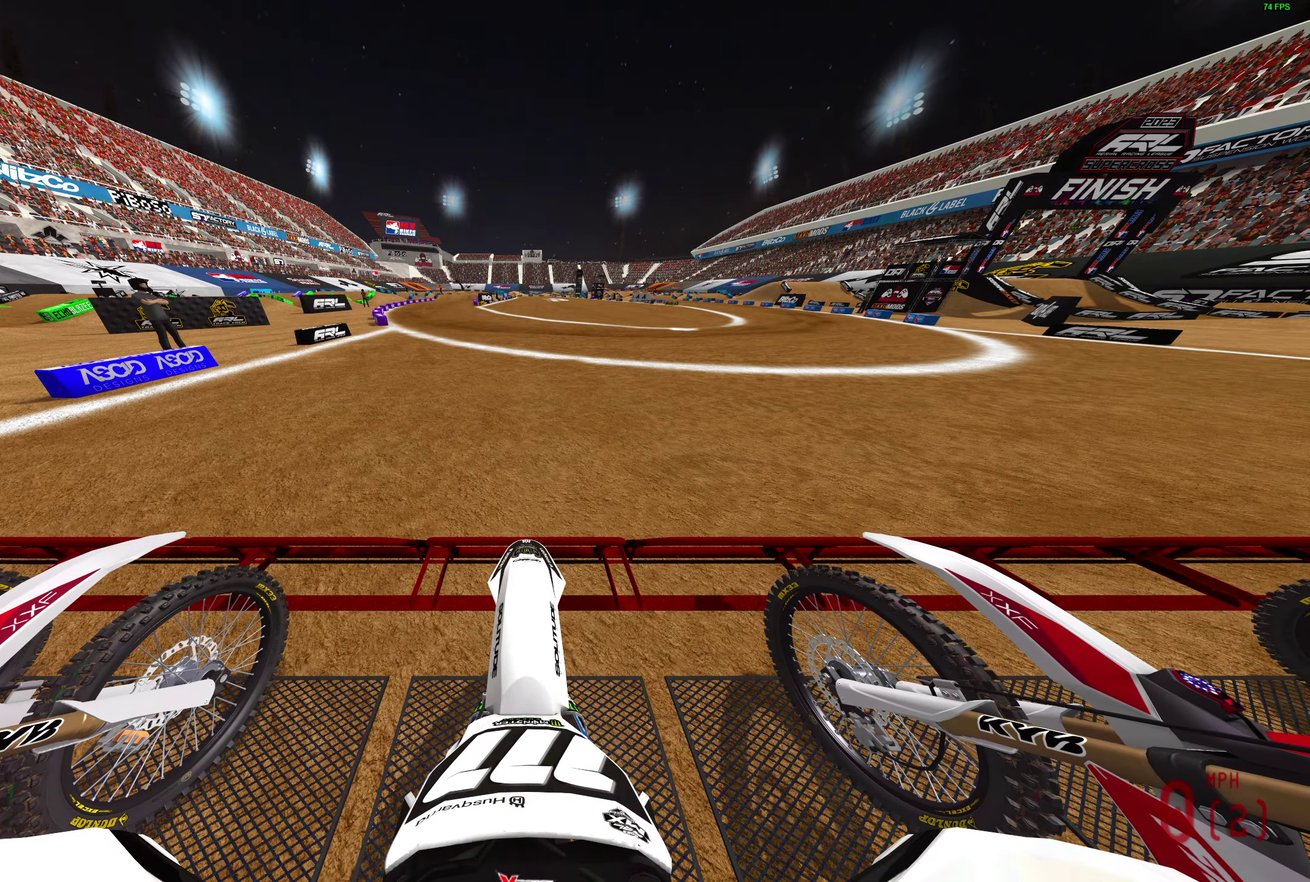
{"dt_ms": 500, "buttons": ["L1", "R2"], "left_stick": "center", "right_stick": "up", "events": []}
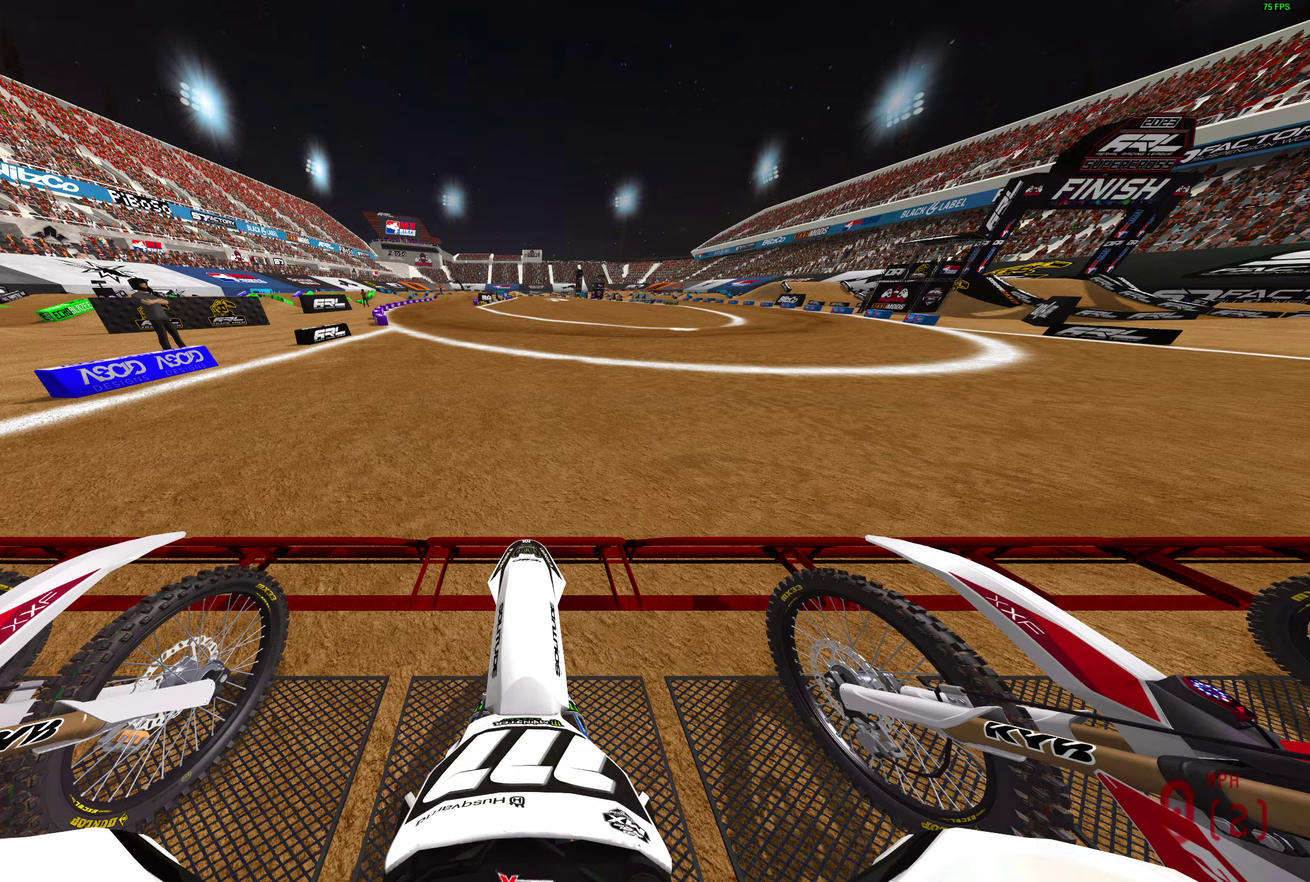
{"dt_ms": 500, "buttons": ["L1", "R2"], "left_stick": "center", "right_stick": "up", "events": []}
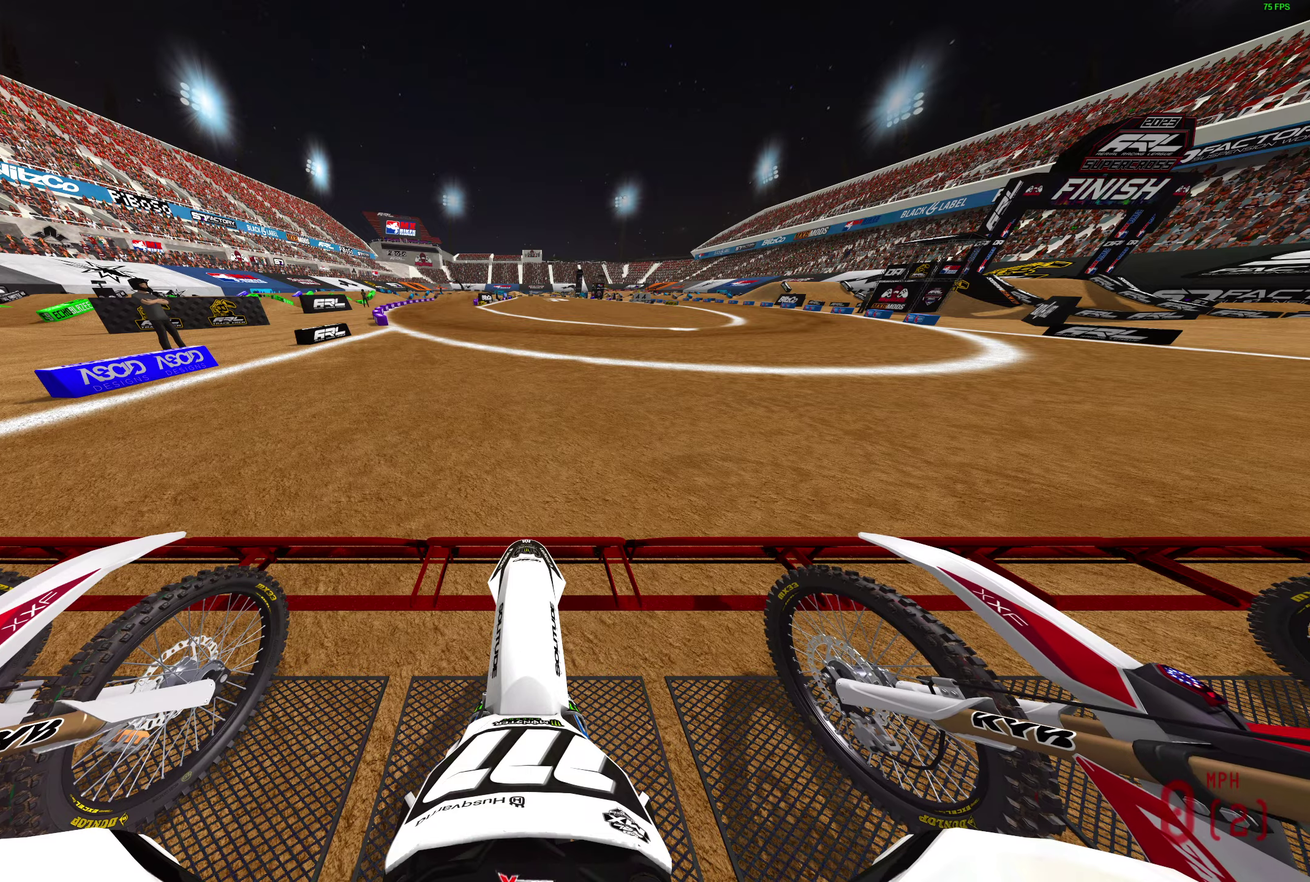
{"dt_ms": 500, "buttons": ["L1", "R2"], "left_stick": "center", "right_stick": "up", "events": []}
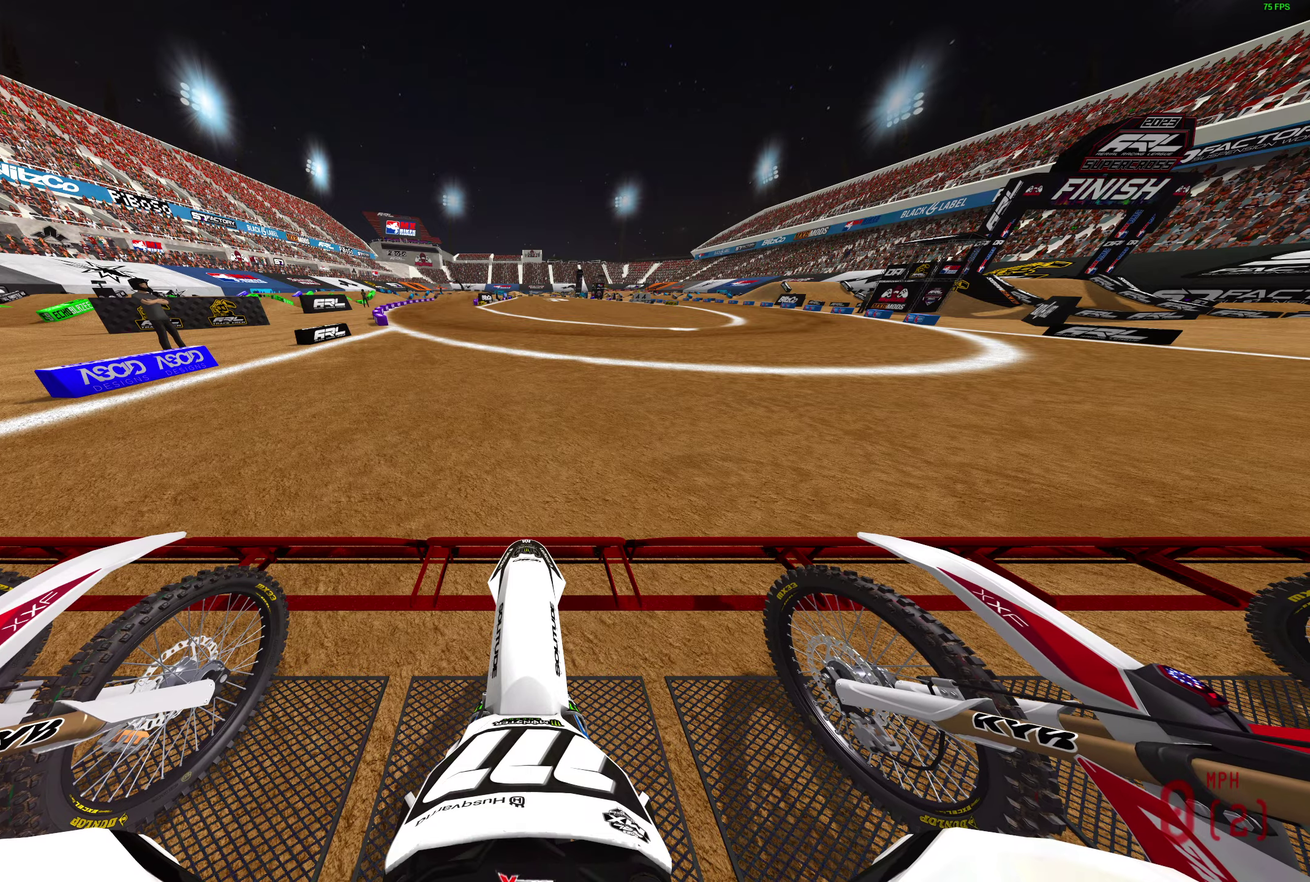
{"dt_ms": 500, "buttons": ["L1", "R2"], "left_stick": "center", "right_stick": "up", "events": []}
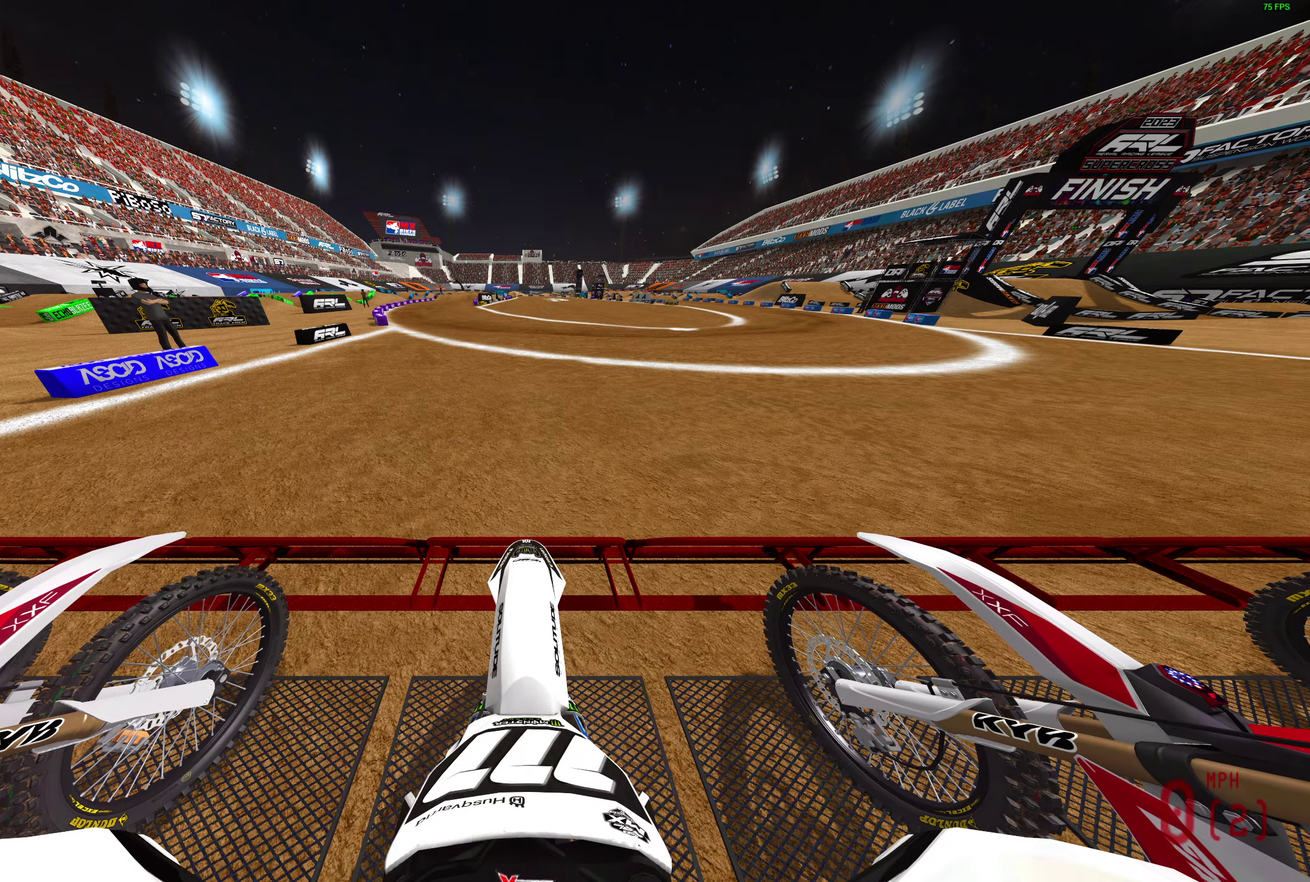
{"dt_ms": 400, "buttons": ["R2"], "left_stick": "center", "right_stick": "up", "events": [[383, "L1", "up"]]}
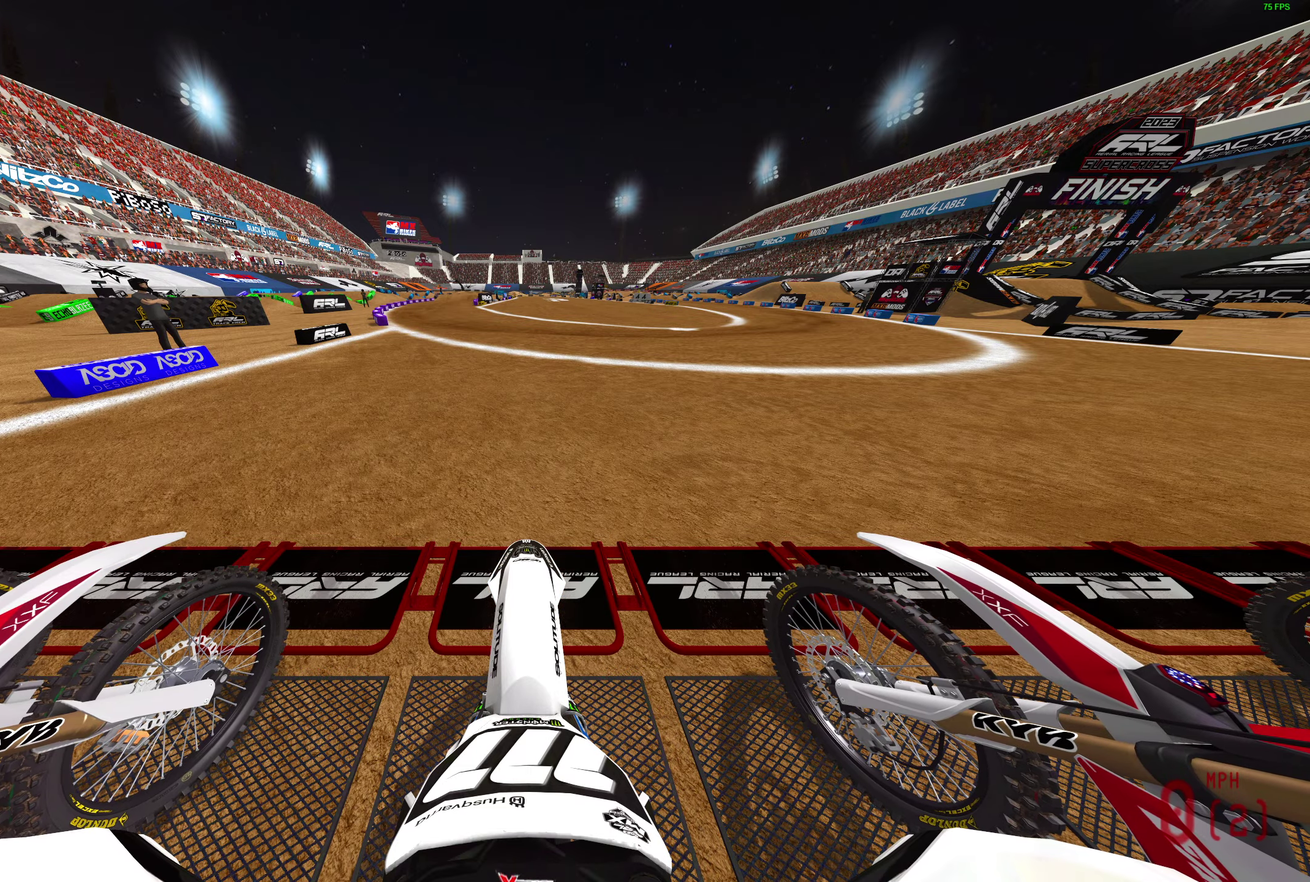
{"dt_ms": 600, "buttons": ["R2"], "left_stick": "center", "right_stick": "up", "events": [[333, "L1", "down"], [383, "L1", "up"], [483, "L1", "down"], [567, "L1", "up"]]}
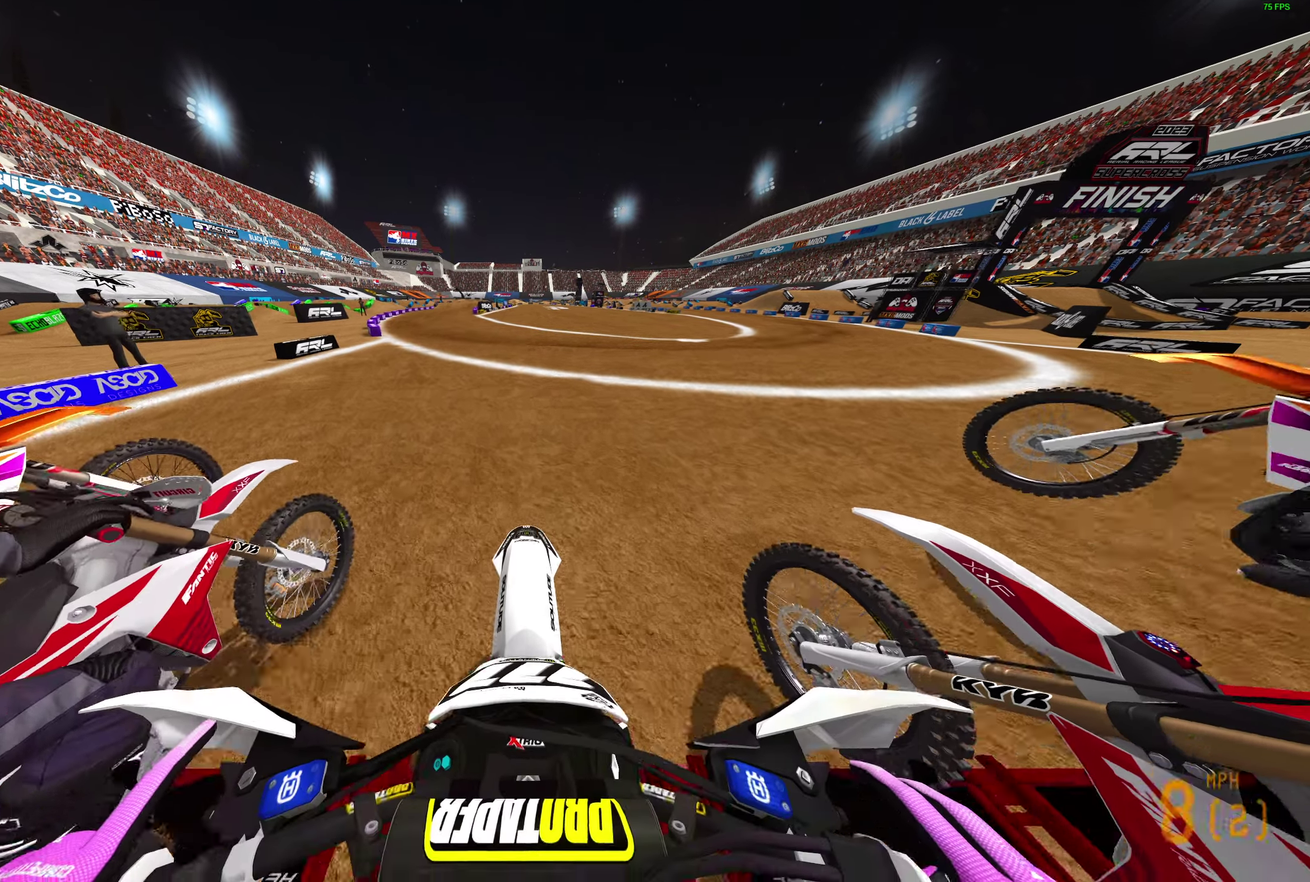
{"dt_ms": 400, "buttons": ["R2"], "left_stick": "center", "right_stick": "up", "events": []}
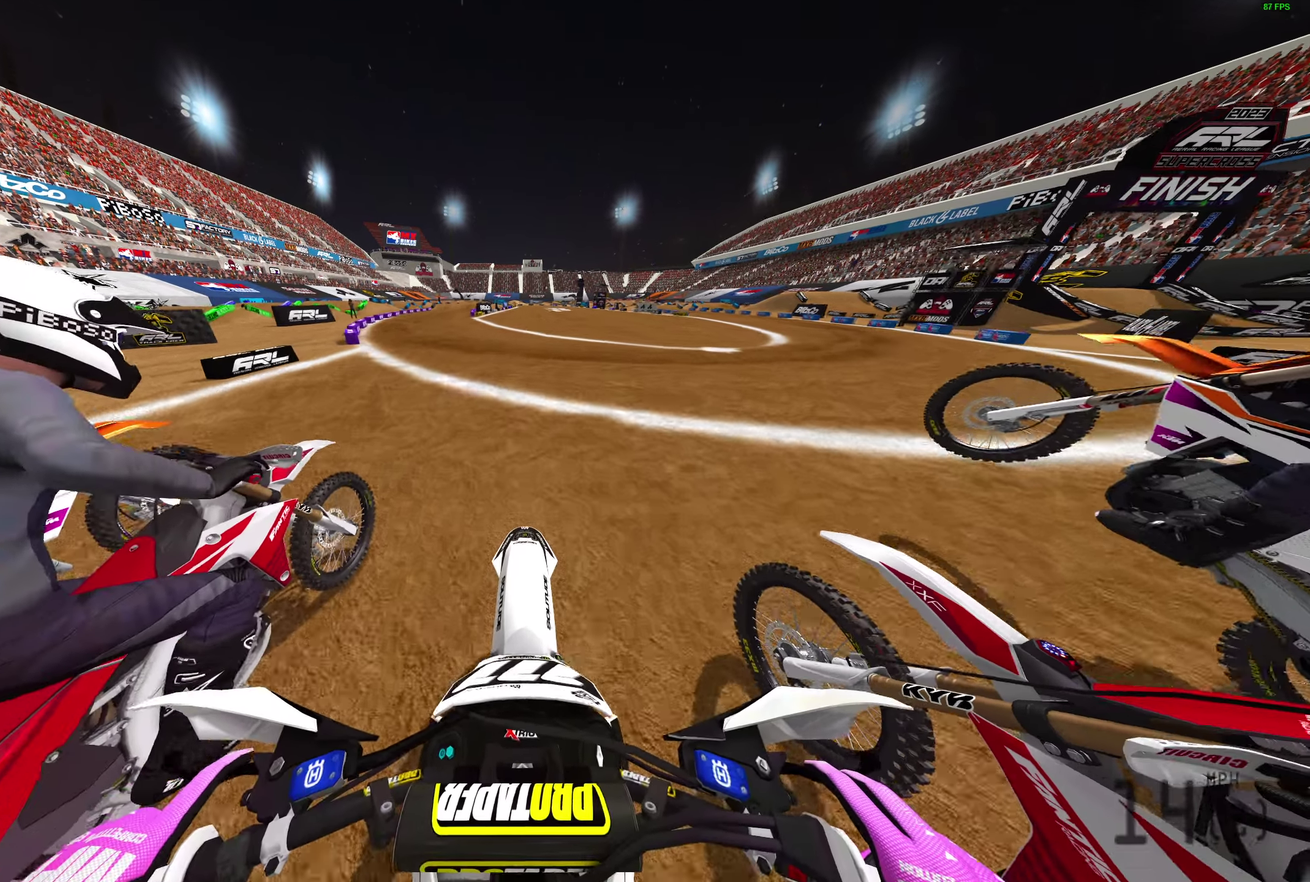
{"dt_ms": 600, "buttons": ["R2"], "left_stick": "center", "right_stick": "up", "events": []}
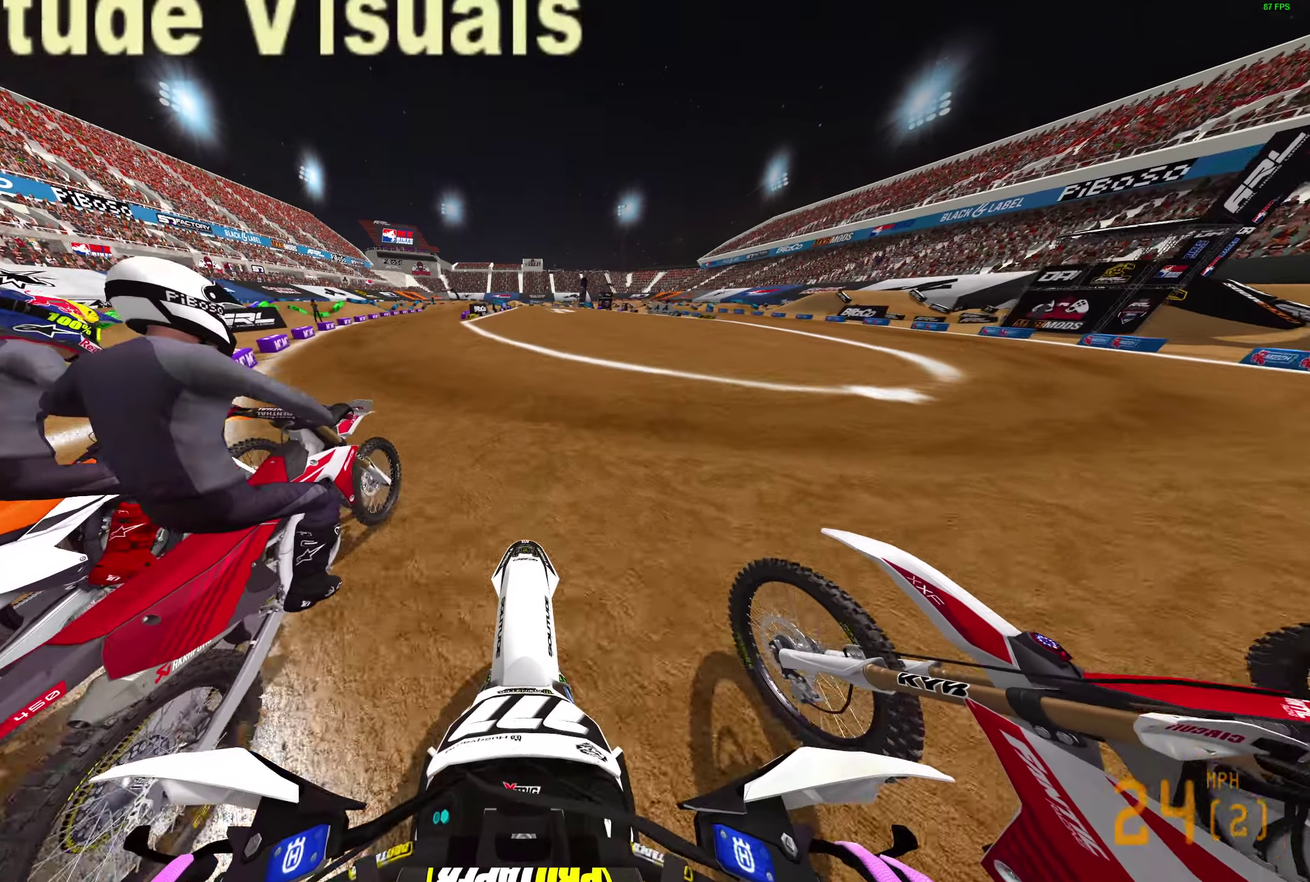
{"dt_ms": 300, "buttons": ["R2"], "left_stick": "center", "right_stick": "up", "events": []}
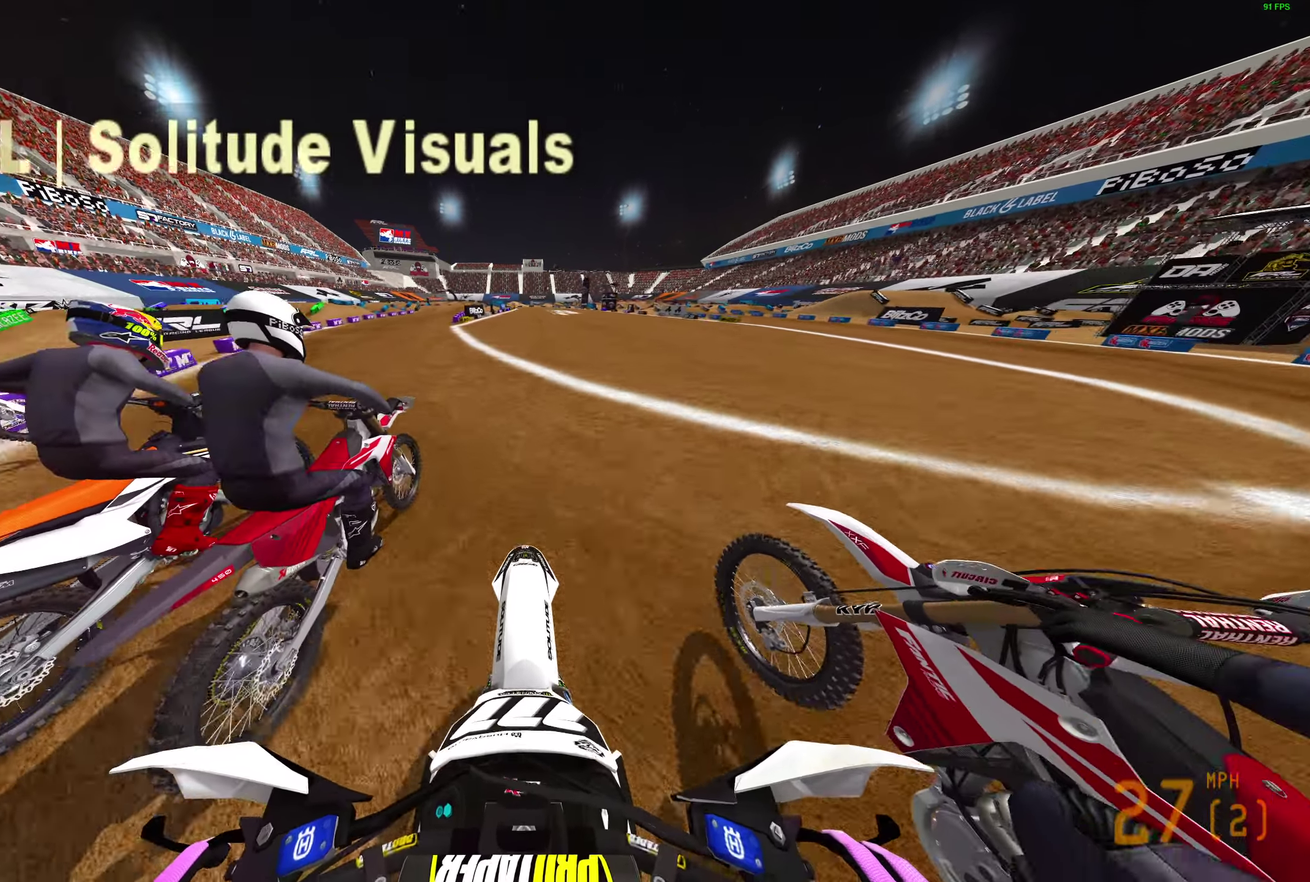
{"dt_ms": 900, "buttons": ["R2"], "left_stick": "center", "right_stick": "center"}
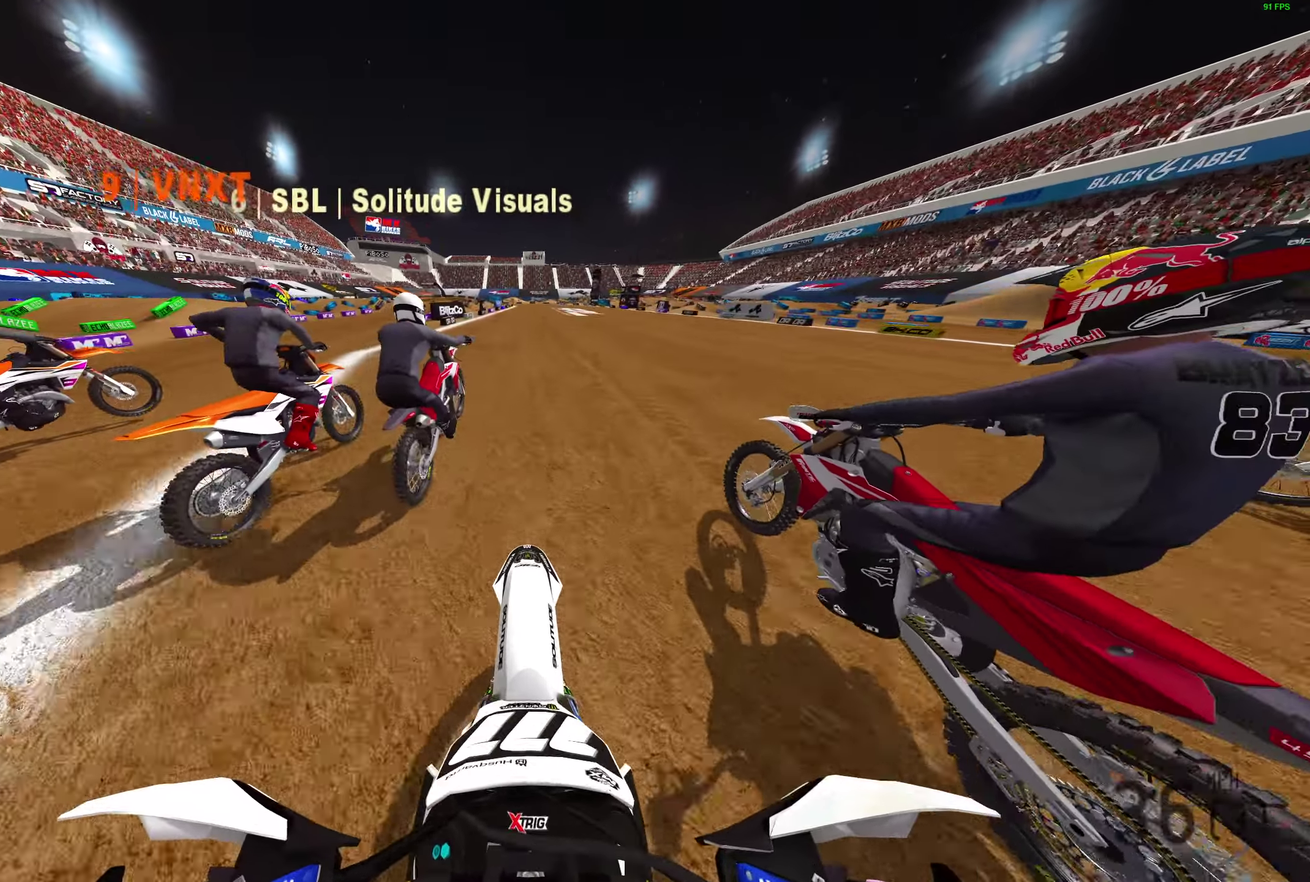
{"dt_ms": 300, "buttons": ["TRIANGLE", "R2"], "left_stick": "center", "right_stick": "center", "events": [[83, "TRIANGLE", "down"]]}
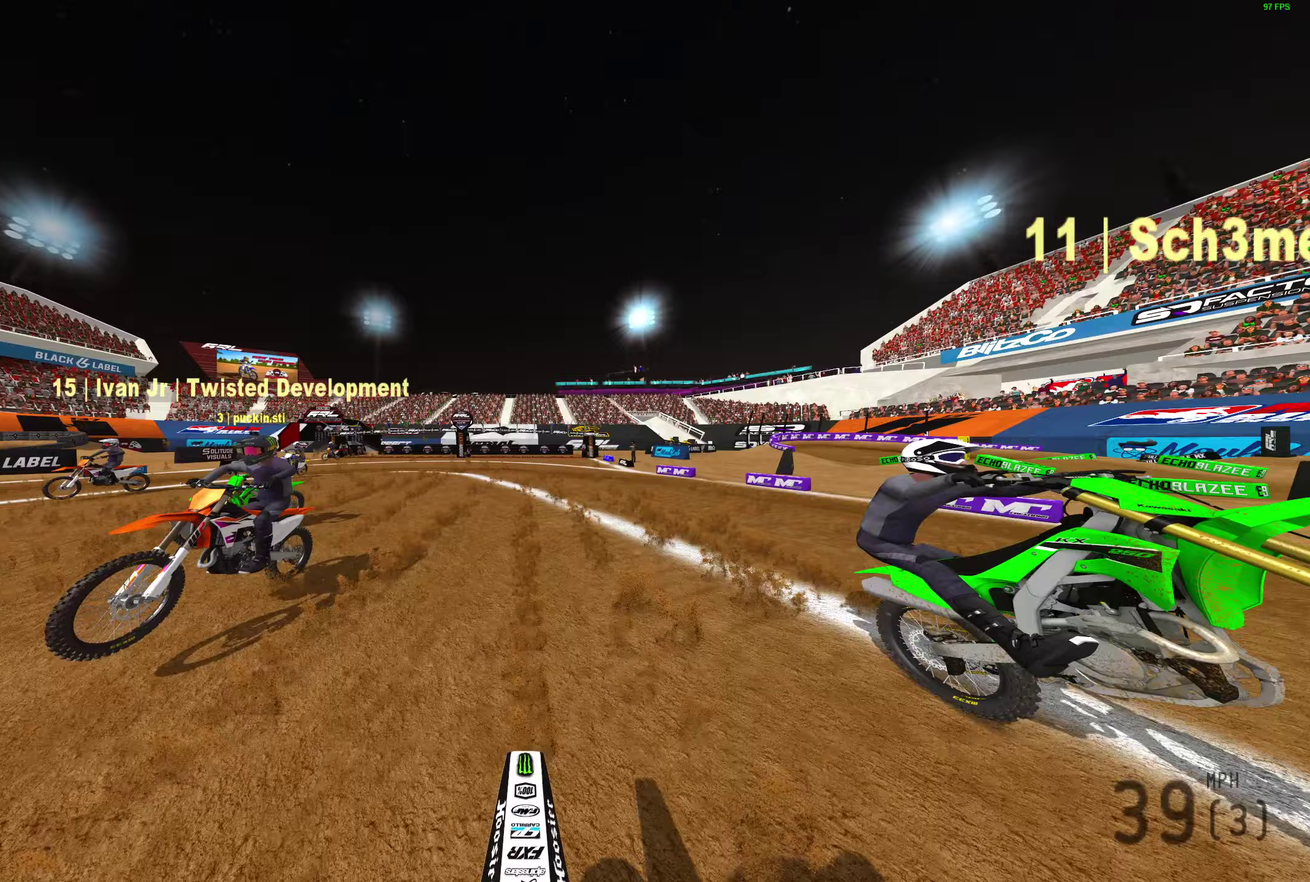
{"dt_ms": 700, "buttons": ["R2"], "left_stick": "center", "right_stick": "center", "events": [[317, "TRIANGLE", "up"]]}
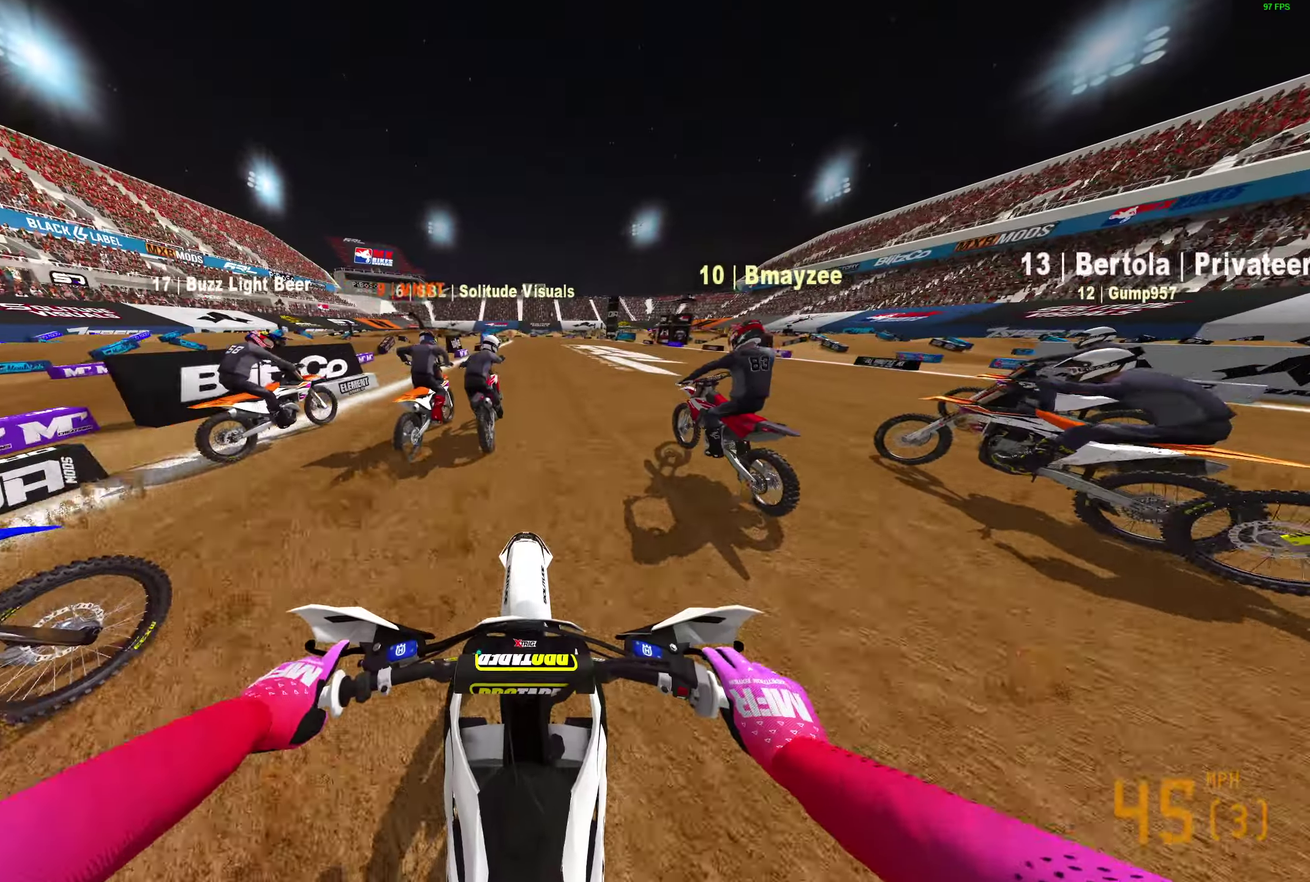
{"dt_ms": 300, "buttons": [], "left_stick": "center", "right_stick": "center", "events": [[100, "R2", "up"]]}
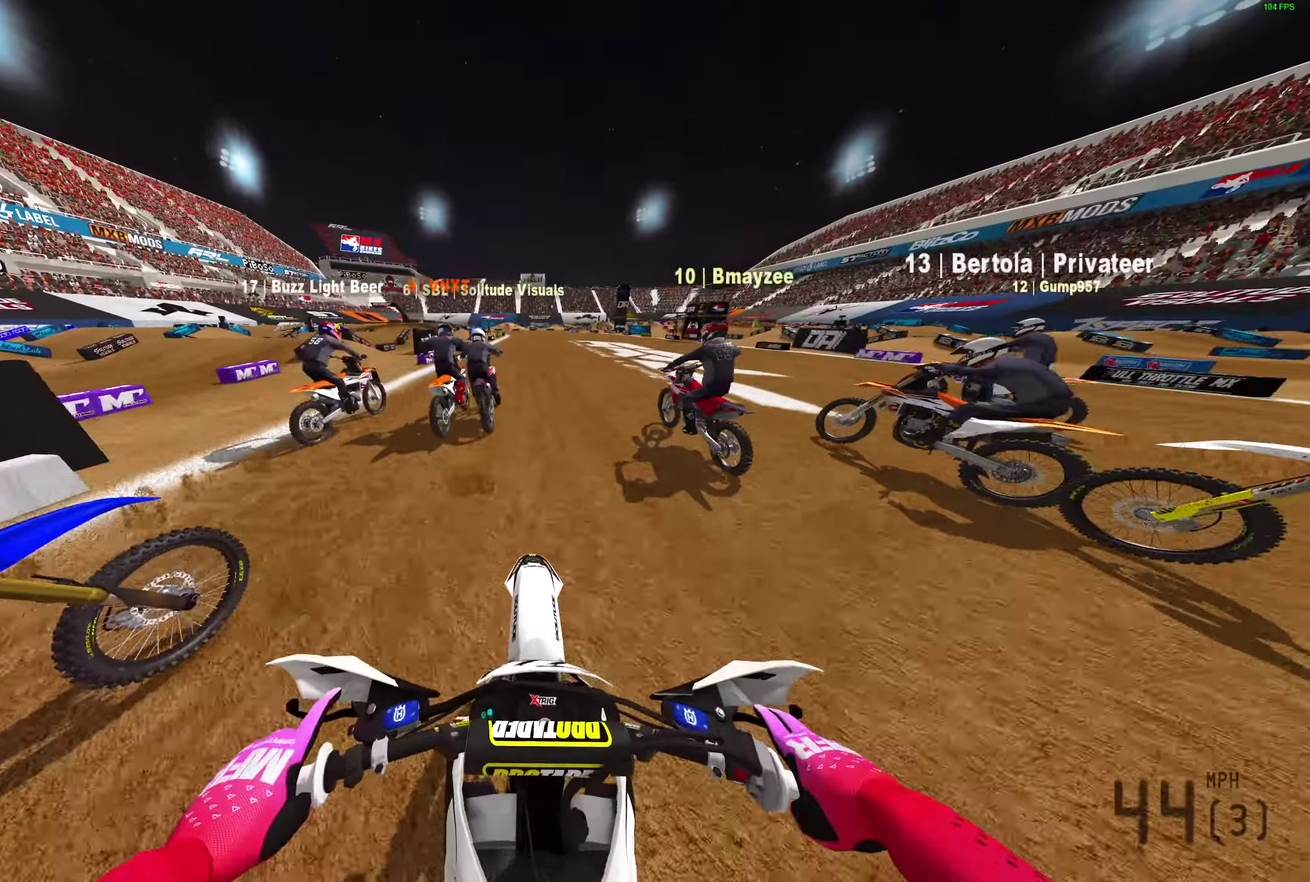
{"dt_ms": 700, "buttons": ["R2"], "left_stick": "center", "right_stick": "up", "events": [[83, "R2", "down"], [83, "right_stick", "up-left"], [233, "R2", "up"], [283, "R2", "down"], [333, "right_stick", "up"], [383, "R2", "up"], [433, "R2", "down"]]}